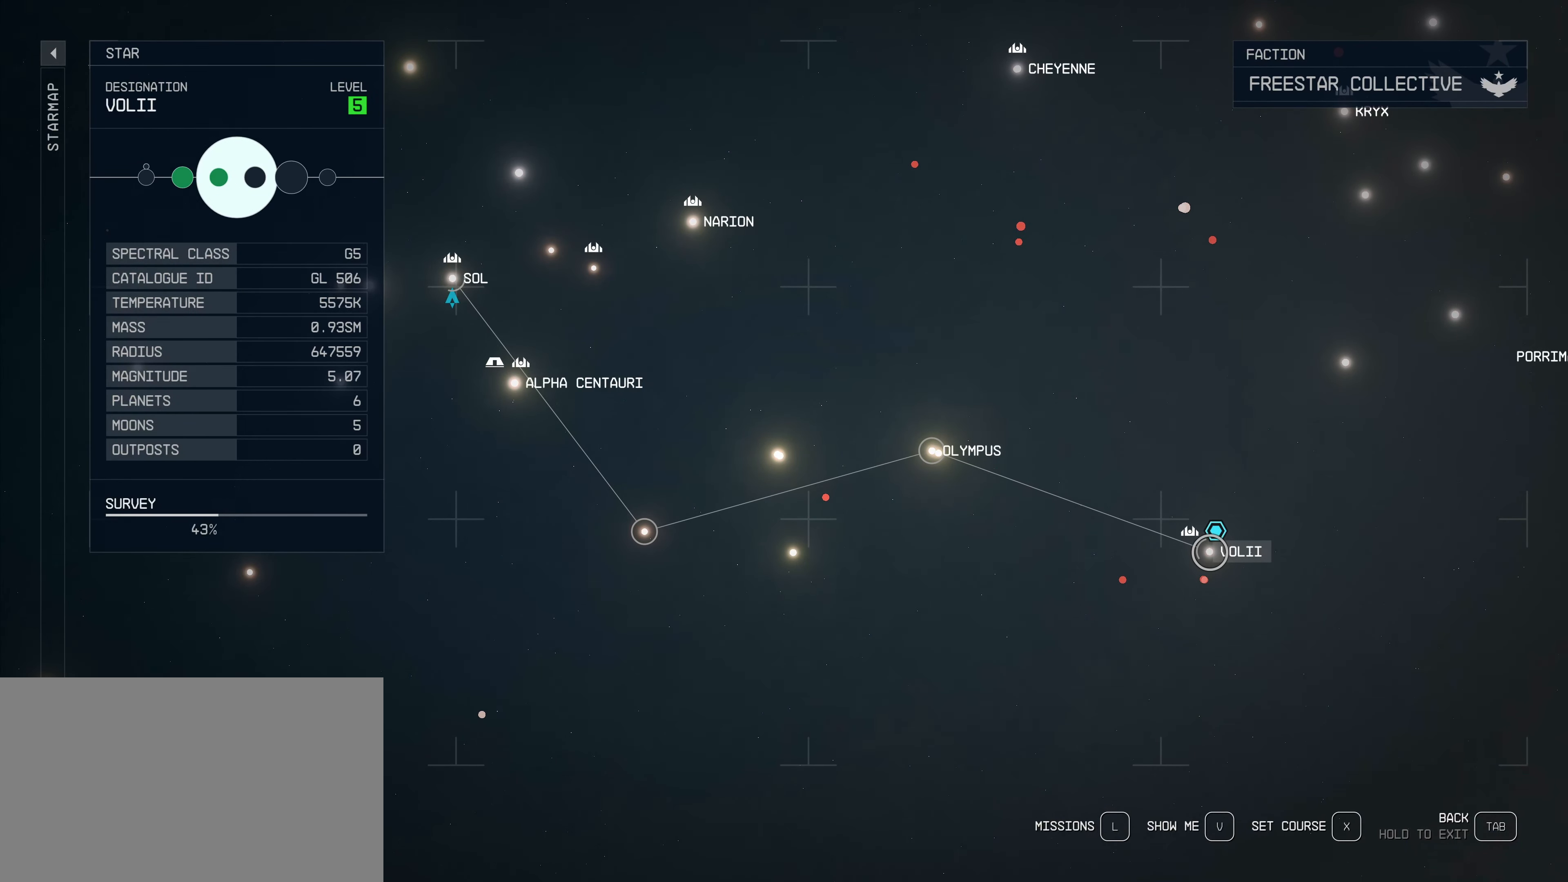
Gameplay with keyboard and mouse; each line is a JSON object with the keys and mouse buttons held at the frame after it. "events" lists presses ("down") and releases ("up") of "1", "2", "3", "4", "5", "a", "alt", "c", "caps_lock", "ctrl", "d", "e", "f", "g", "q", "r", "s", "shift", "space", "t", "tab", "v", "w", "x", "z", "mouse_left", "mouse_wheel" and "mouse_right" between this image and that frame as [ms after this image, input, new state], when the widget could be followed in between. "mouse_left", "mouse_wheel", "mouse_right" = the "left", "wheel", "right" buttons of the "mouse" list. No other keys are recorded. "wheel" means that the mouse wheel is clicked or scrolled. Not read: mouse_move.
{"keys": [], "mouse": [], "events": [[16, "mouse_left", "up"]]}
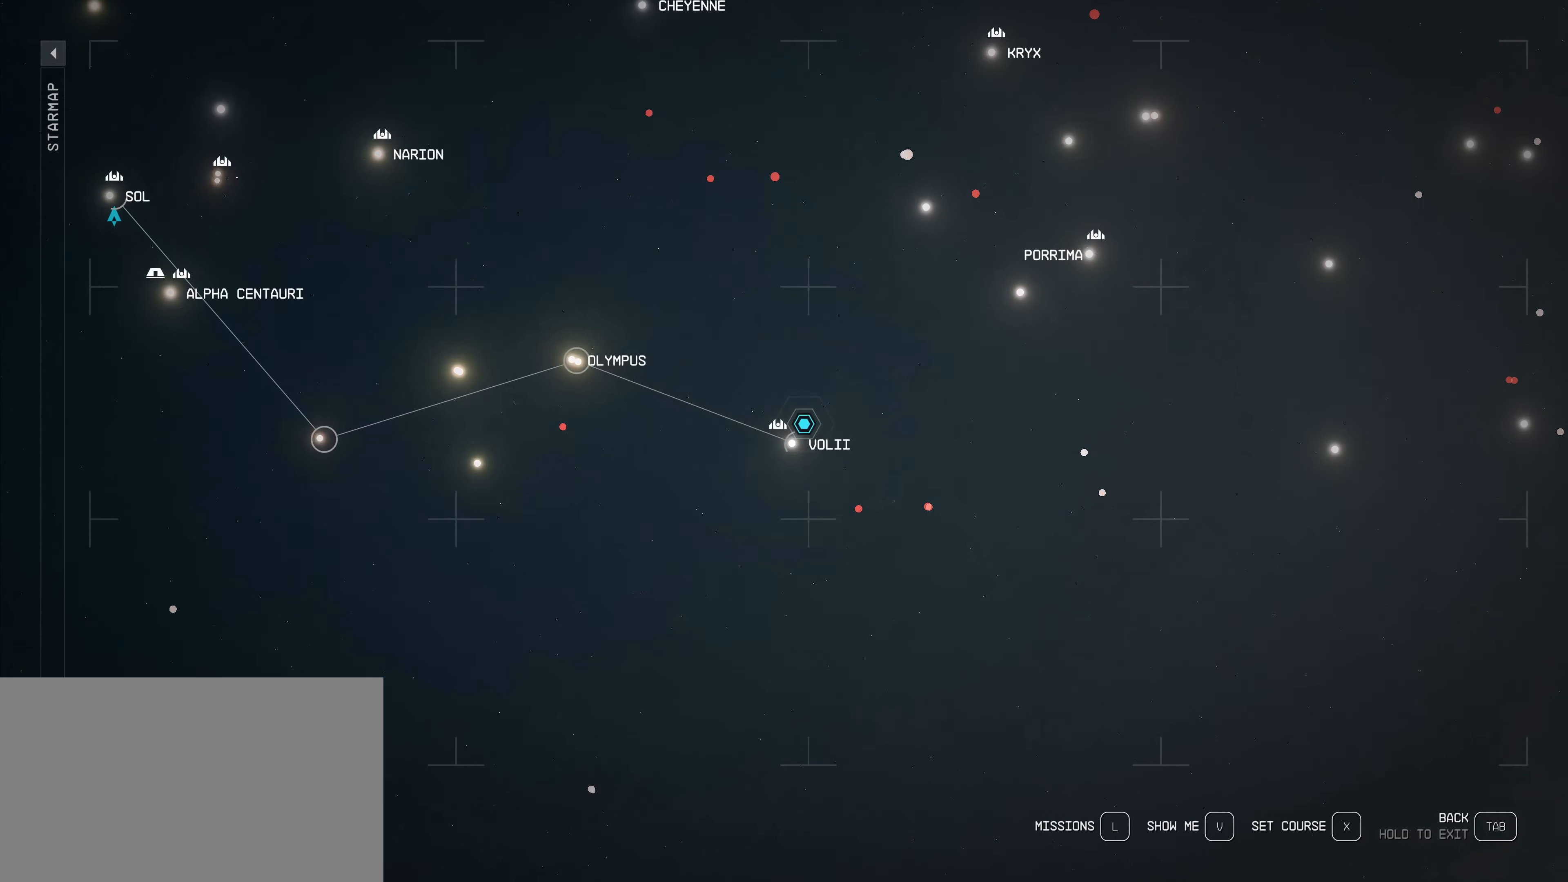
{"keys": [], "mouse": [], "events": []}
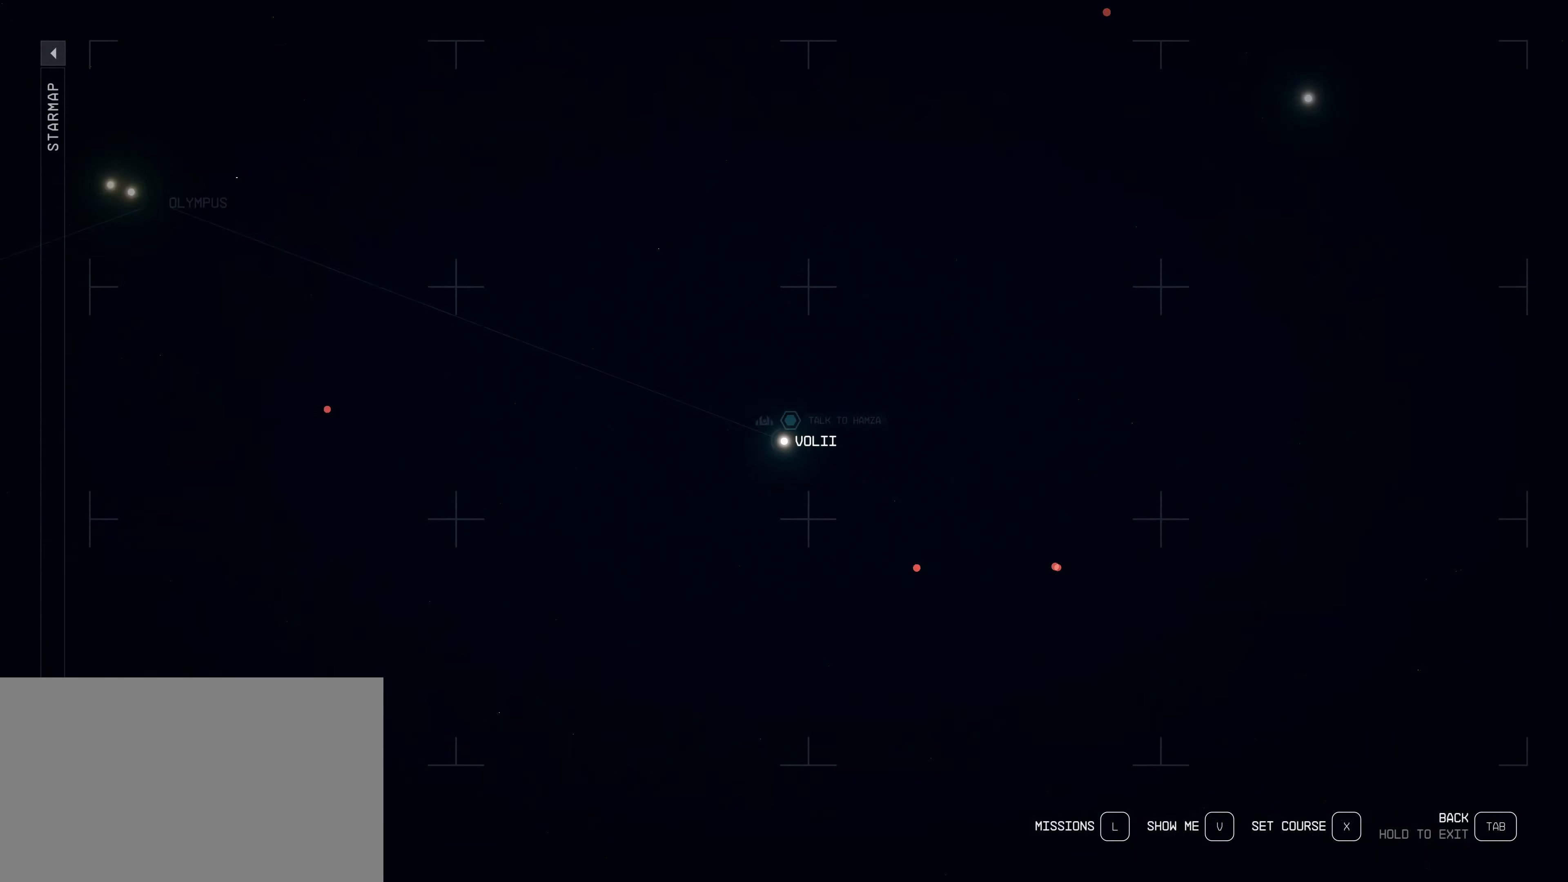
{"keys": [], "mouse": [], "events": []}
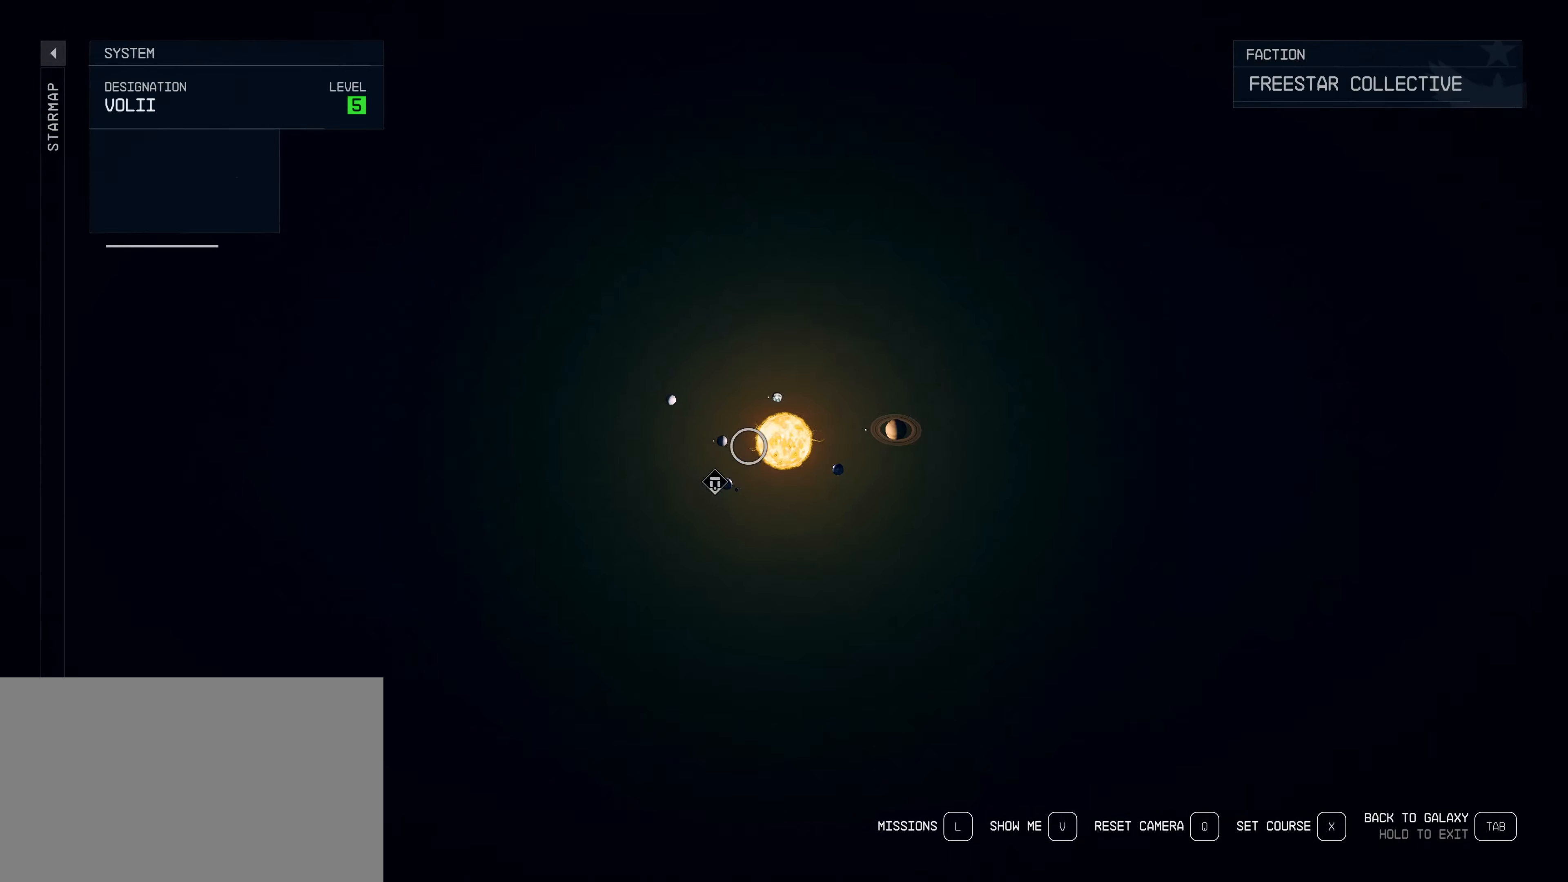
{"keys": [], "mouse": [], "events": []}
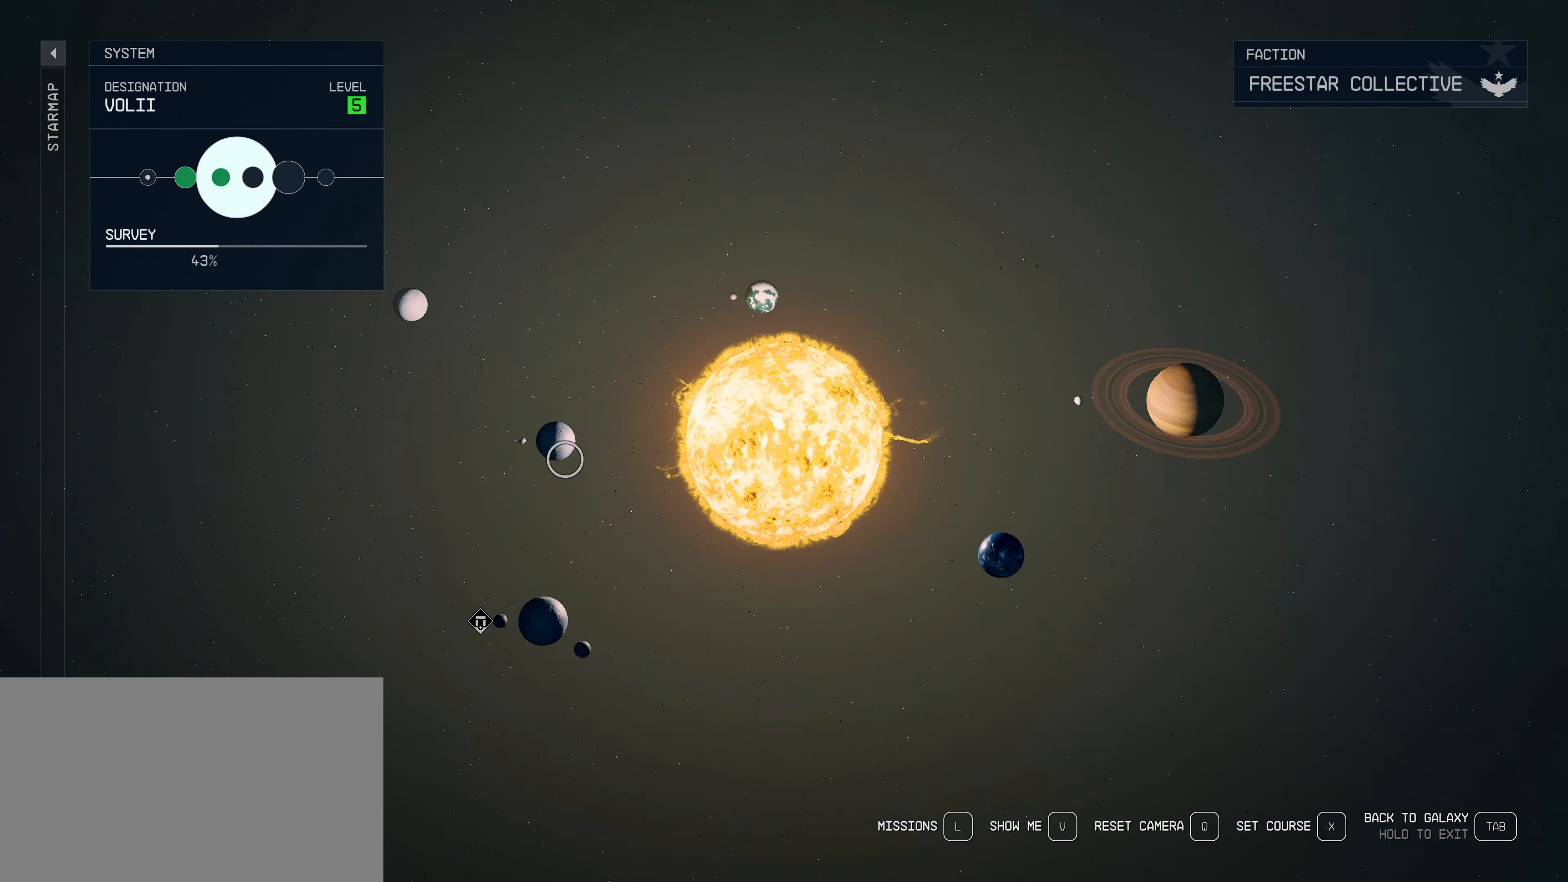
{"keys": [], "mouse": [], "events": []}
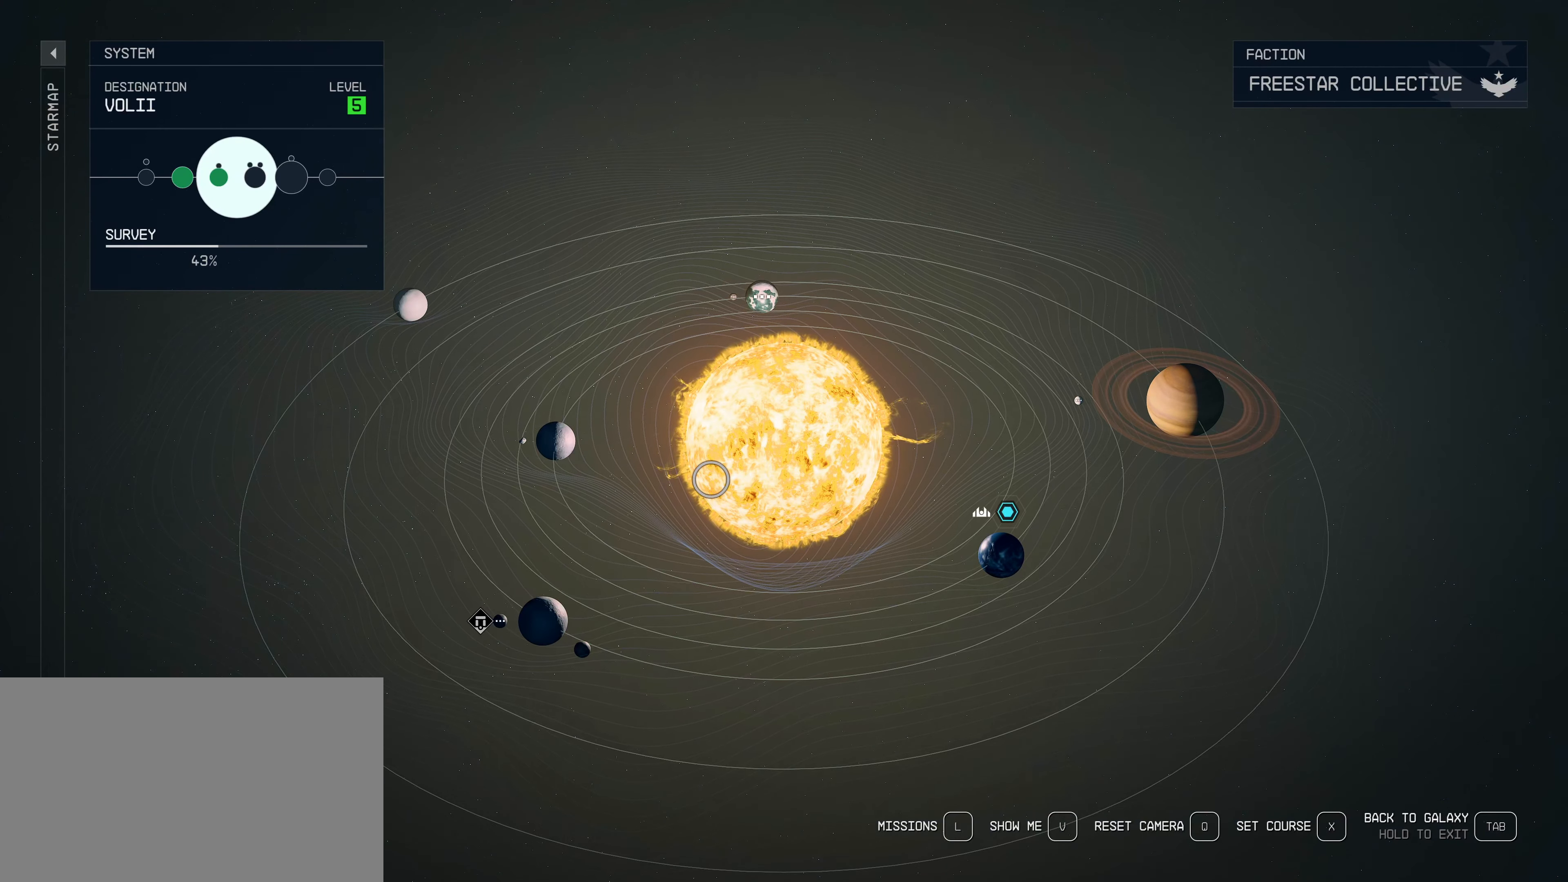
{"keys": [], "mouse": [], "events": []}
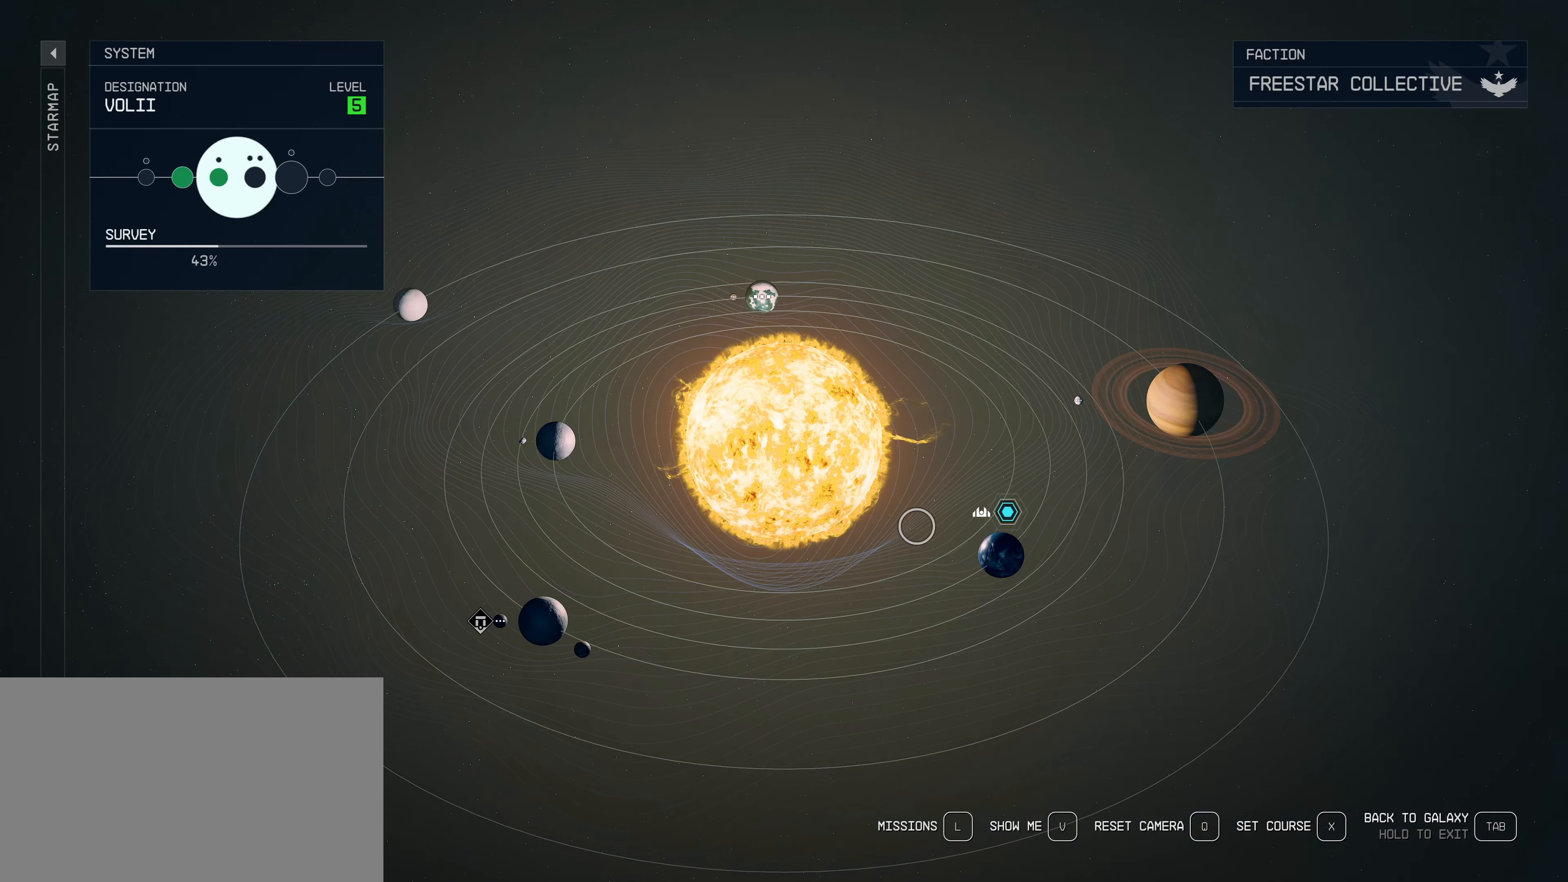
{"keys": [], "mouse": [], "events": []}
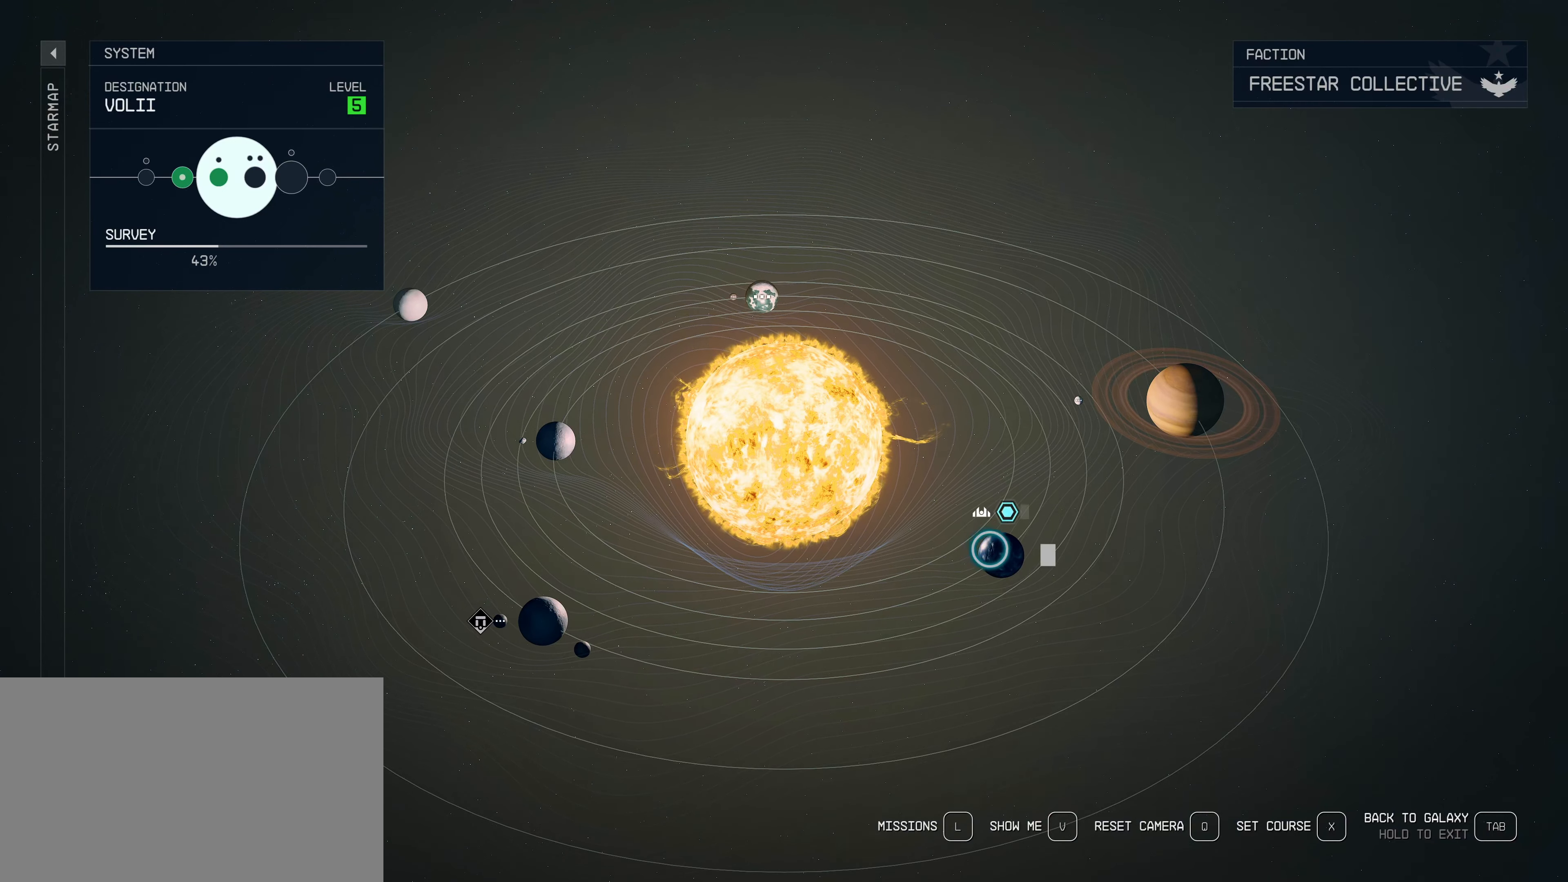
{"keys": [], "mouse": [], "events": []}
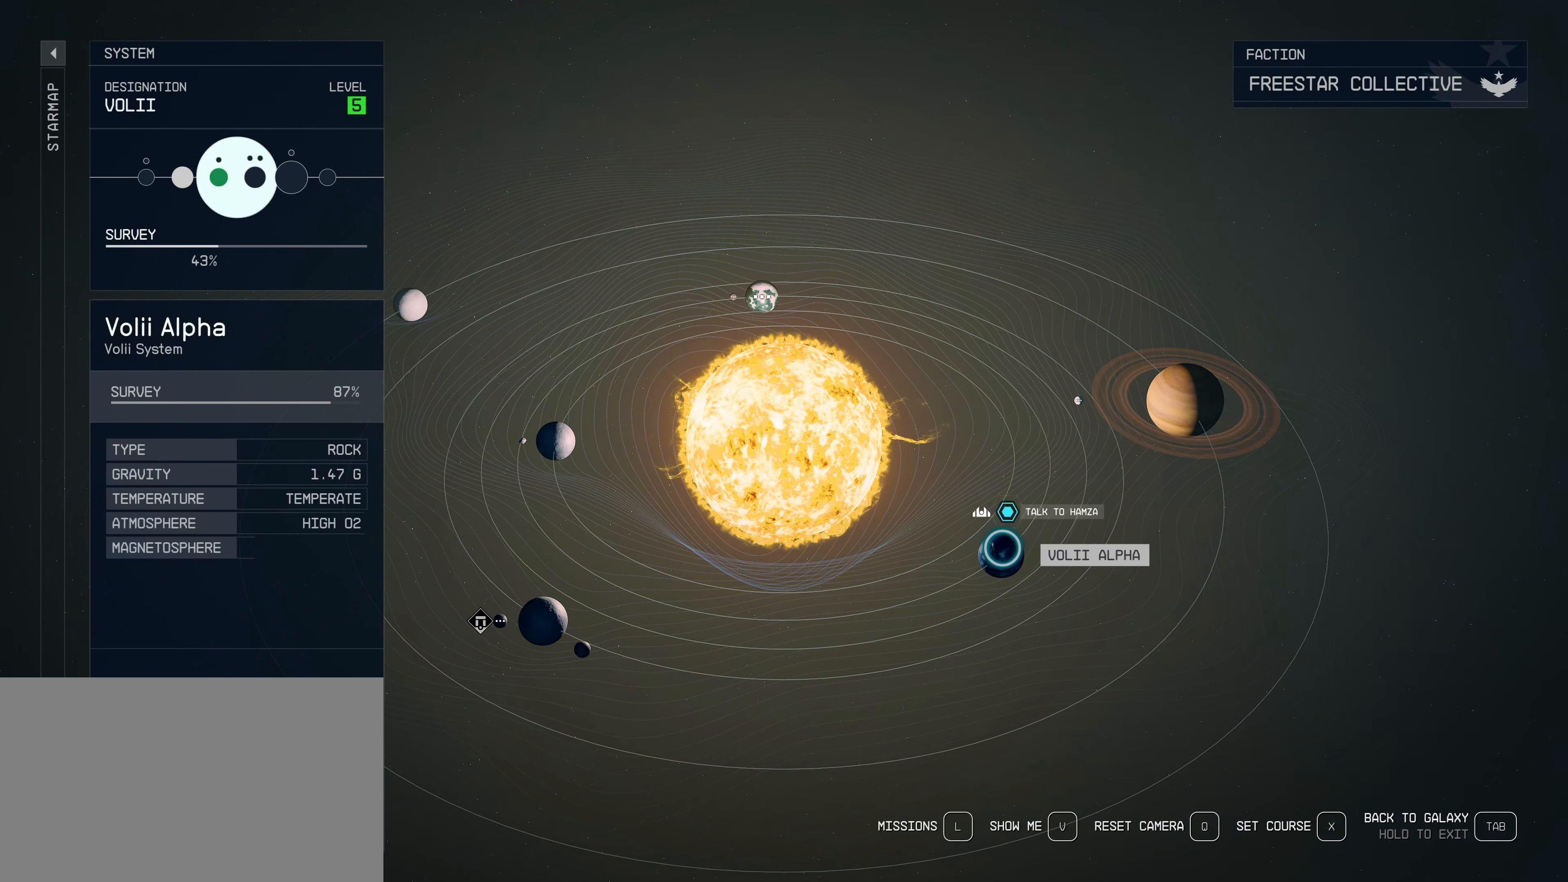
{"keys": [], "mouse": [], "events": []}
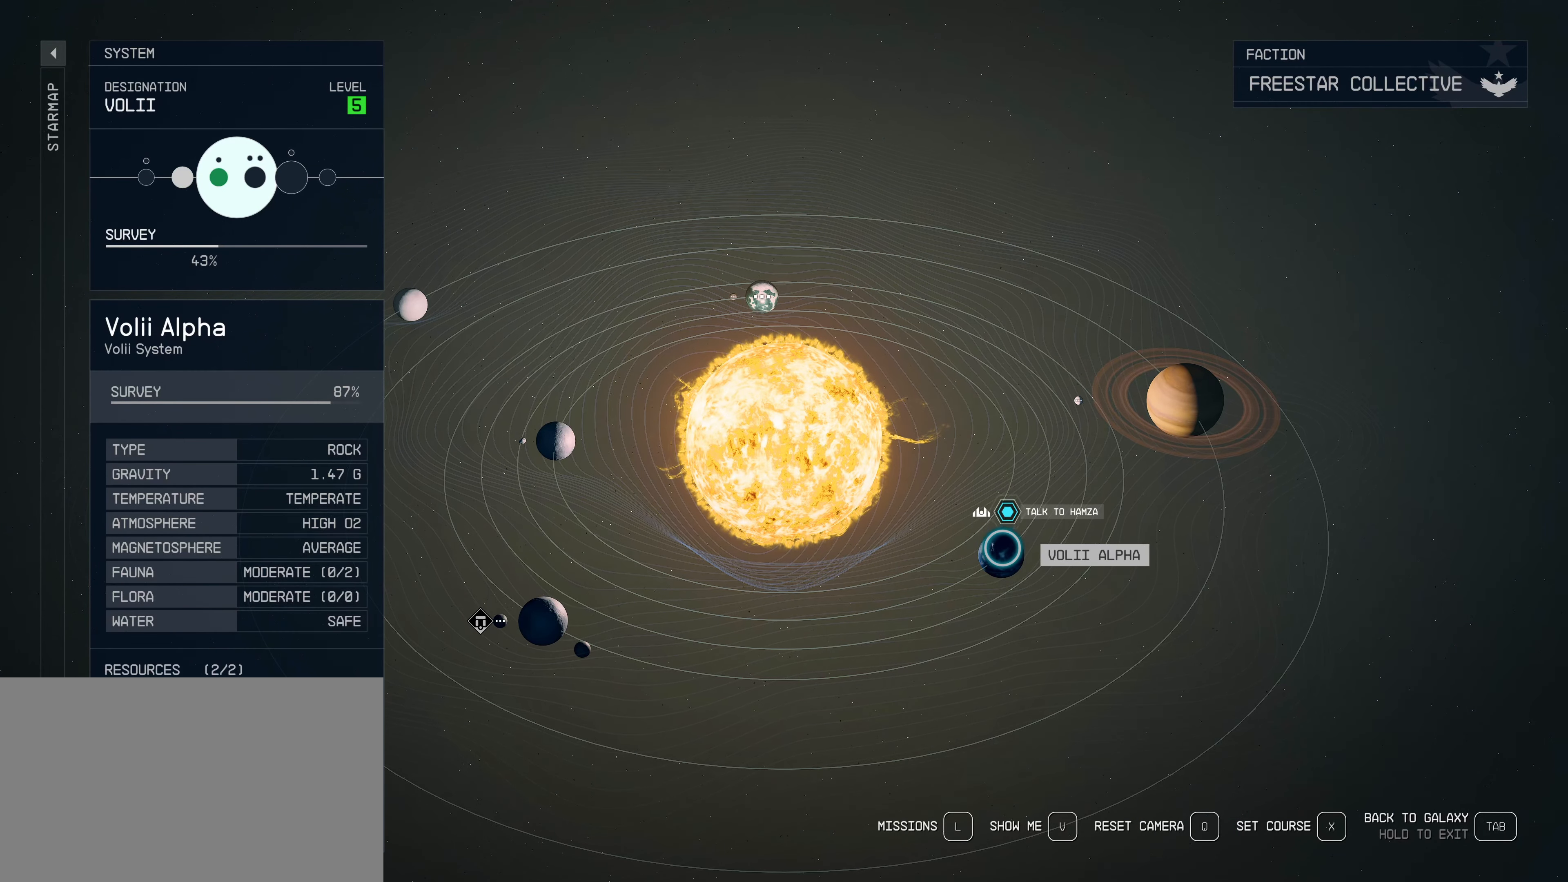
{"keys": [], "mouse": ["left"], "events": [[300, "mouse_left", "down"]]}
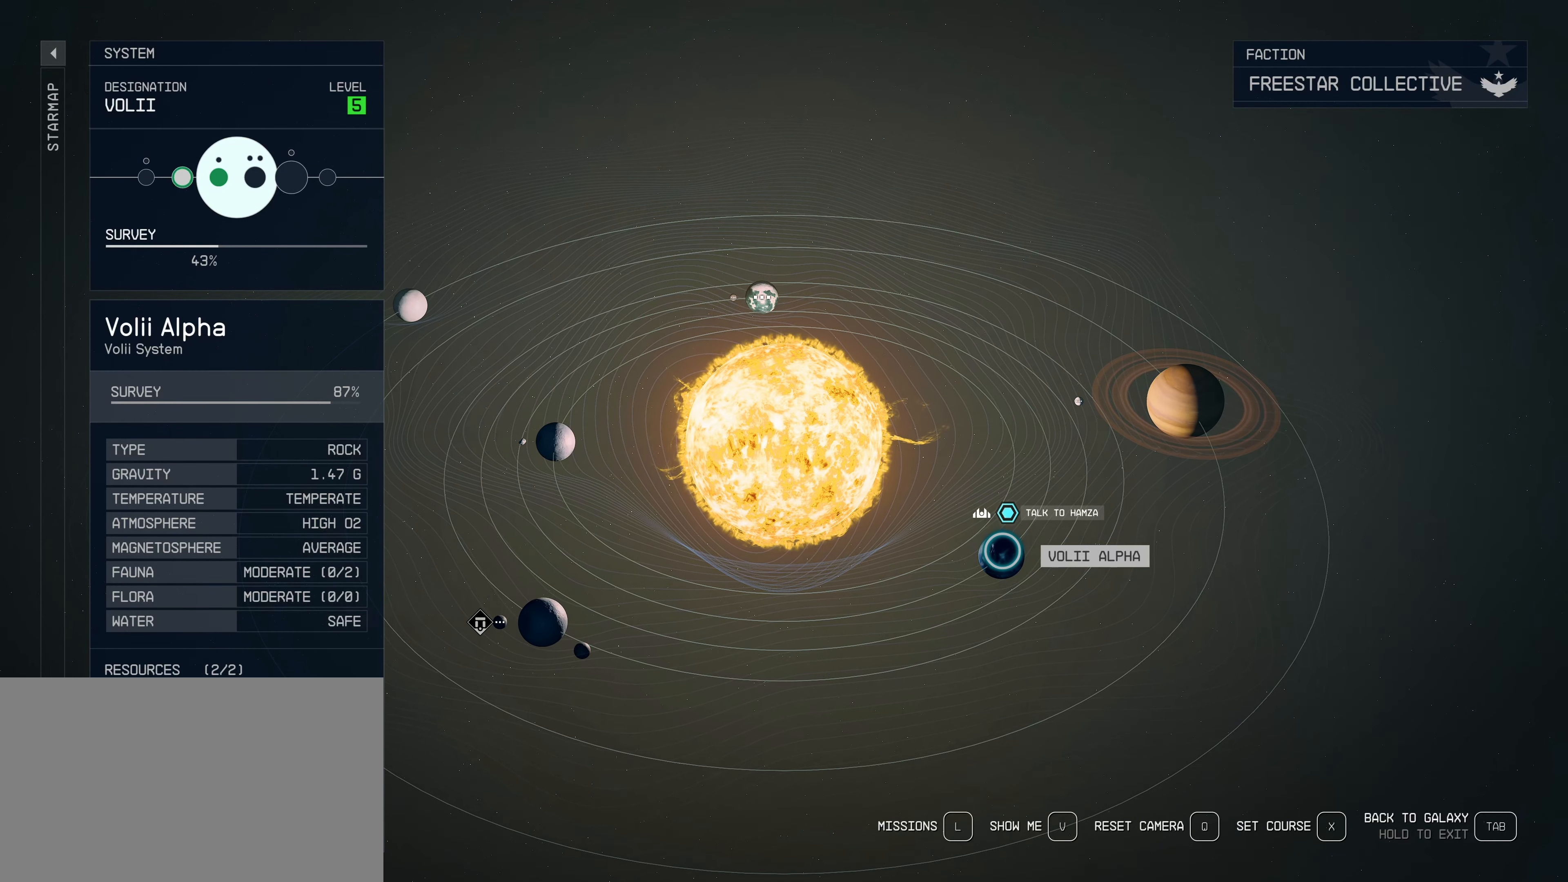
{"keys": [], "mouse": [], "events": [[33, "mouse_left", "up"]]}
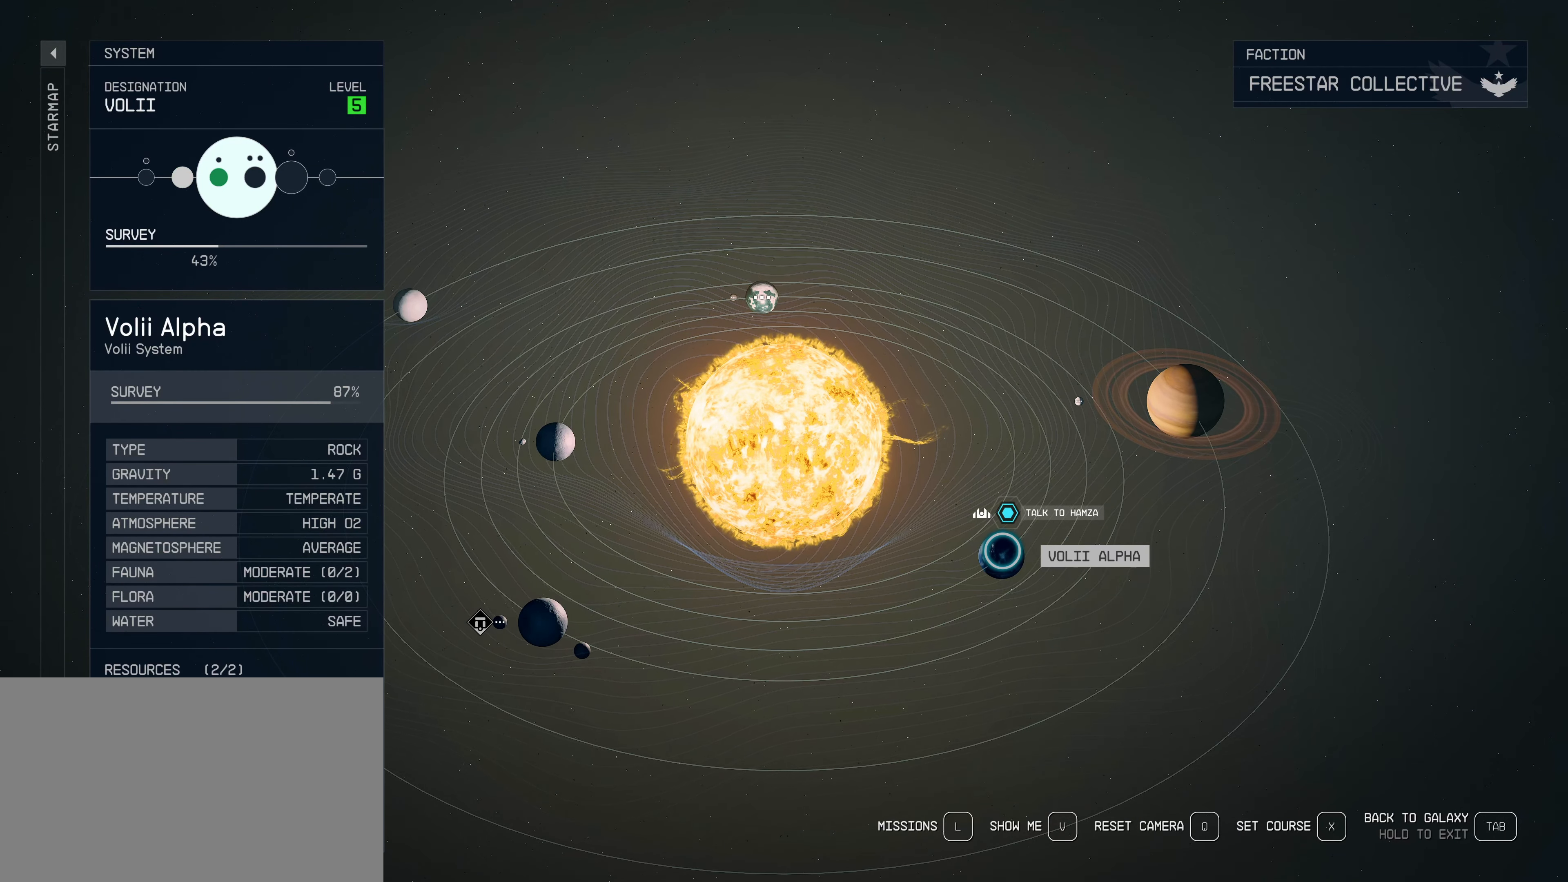
{"keys": [], "mouse": [], "events": []}
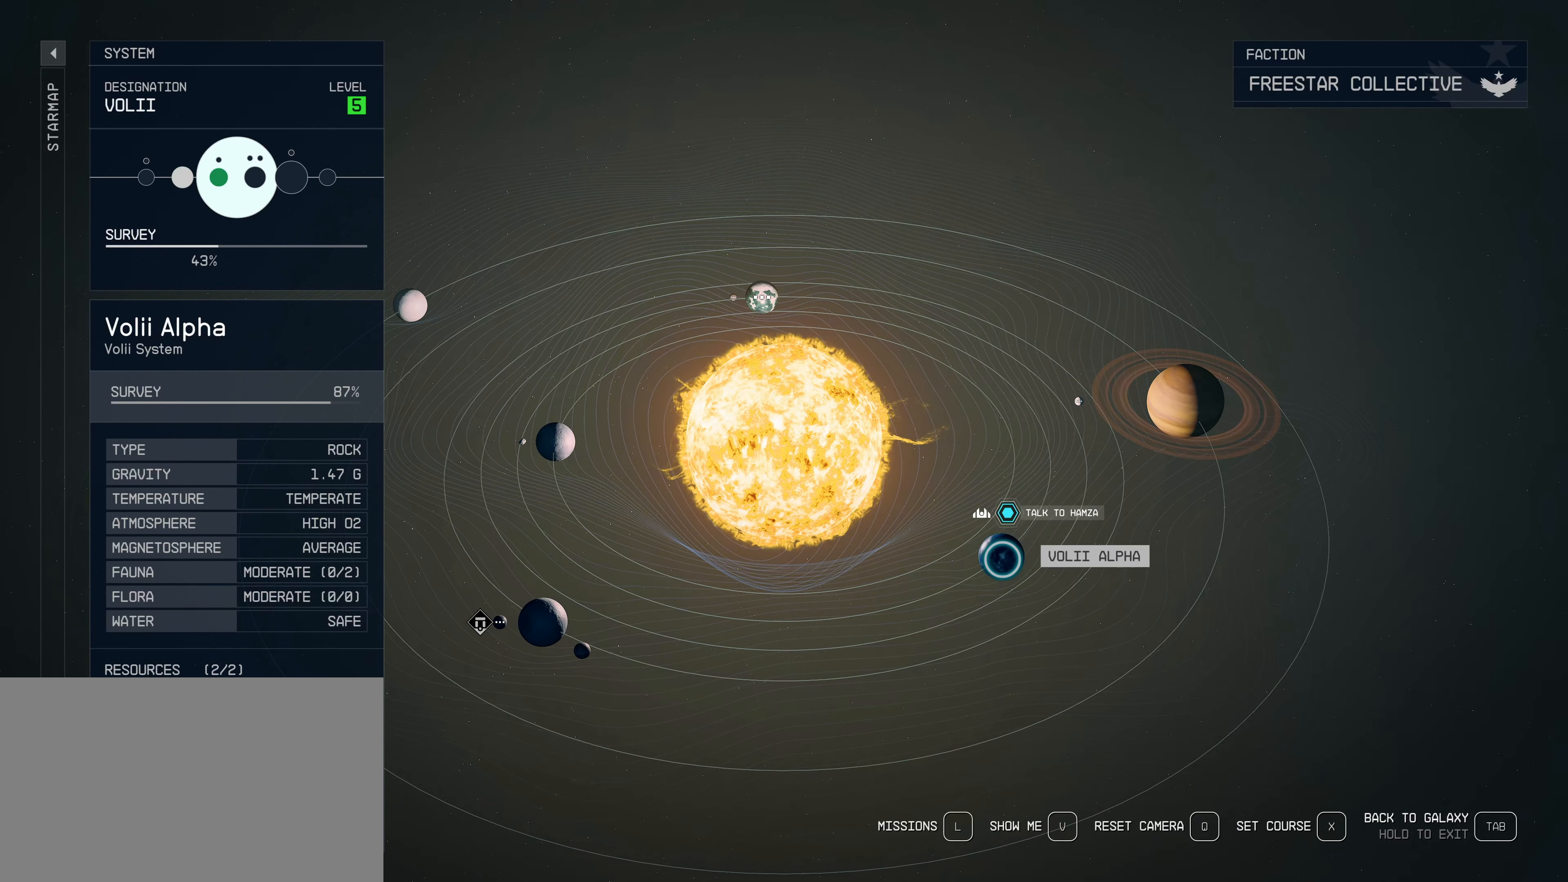
{"keys": [], "mouse": [], "events": [[50, "mouse_left", "down"], [150, "mouse_left", "up"]]}
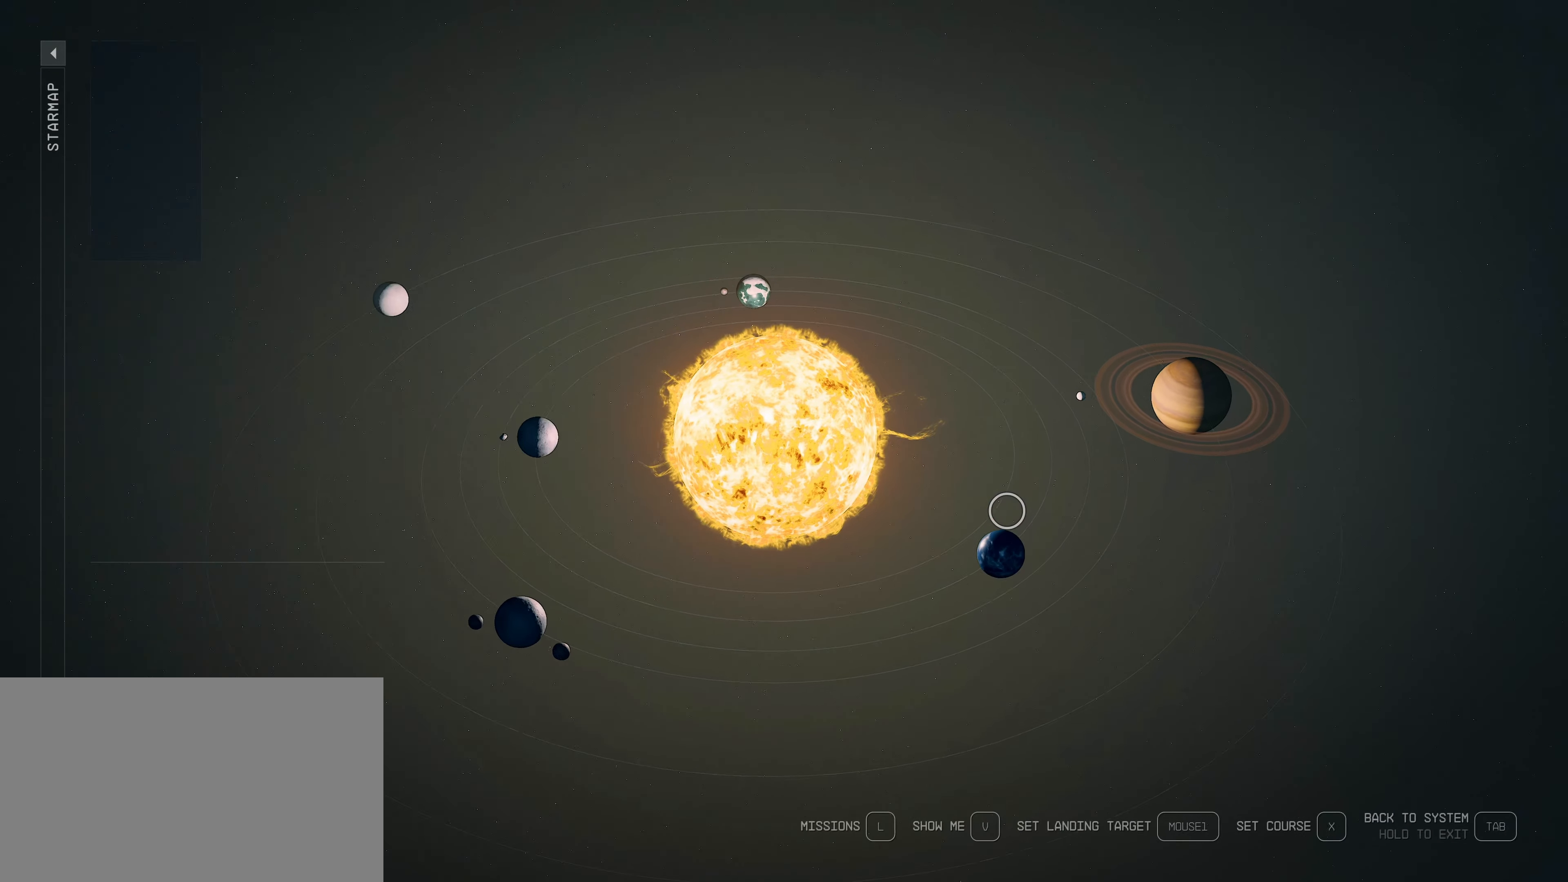
{"keys": [], "mouse": [], "events": []}
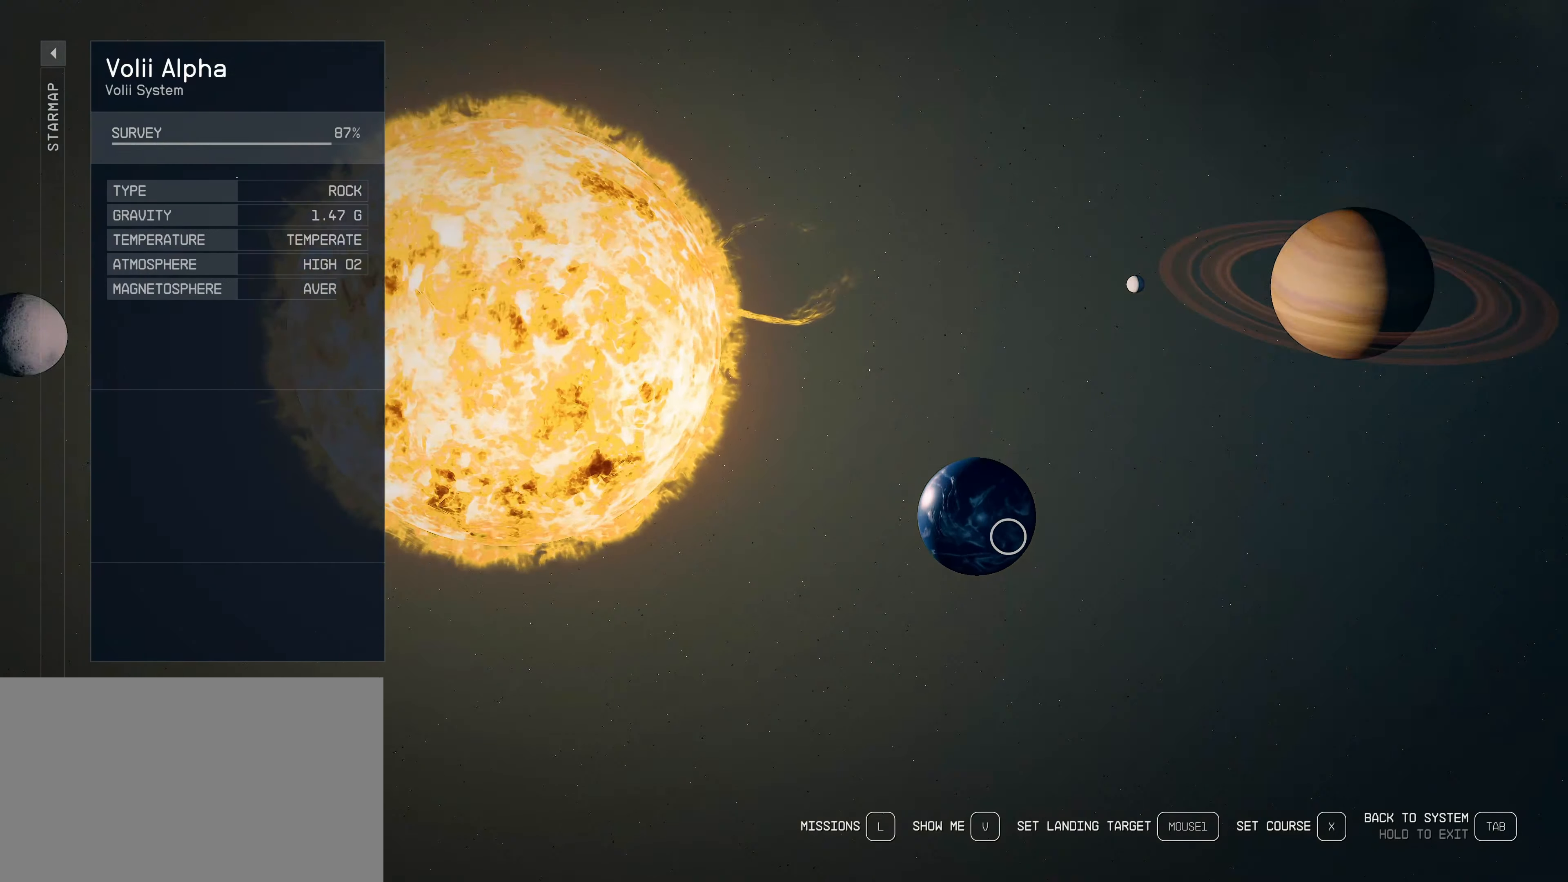
{"keys": [], "mouse": [], "events": []}
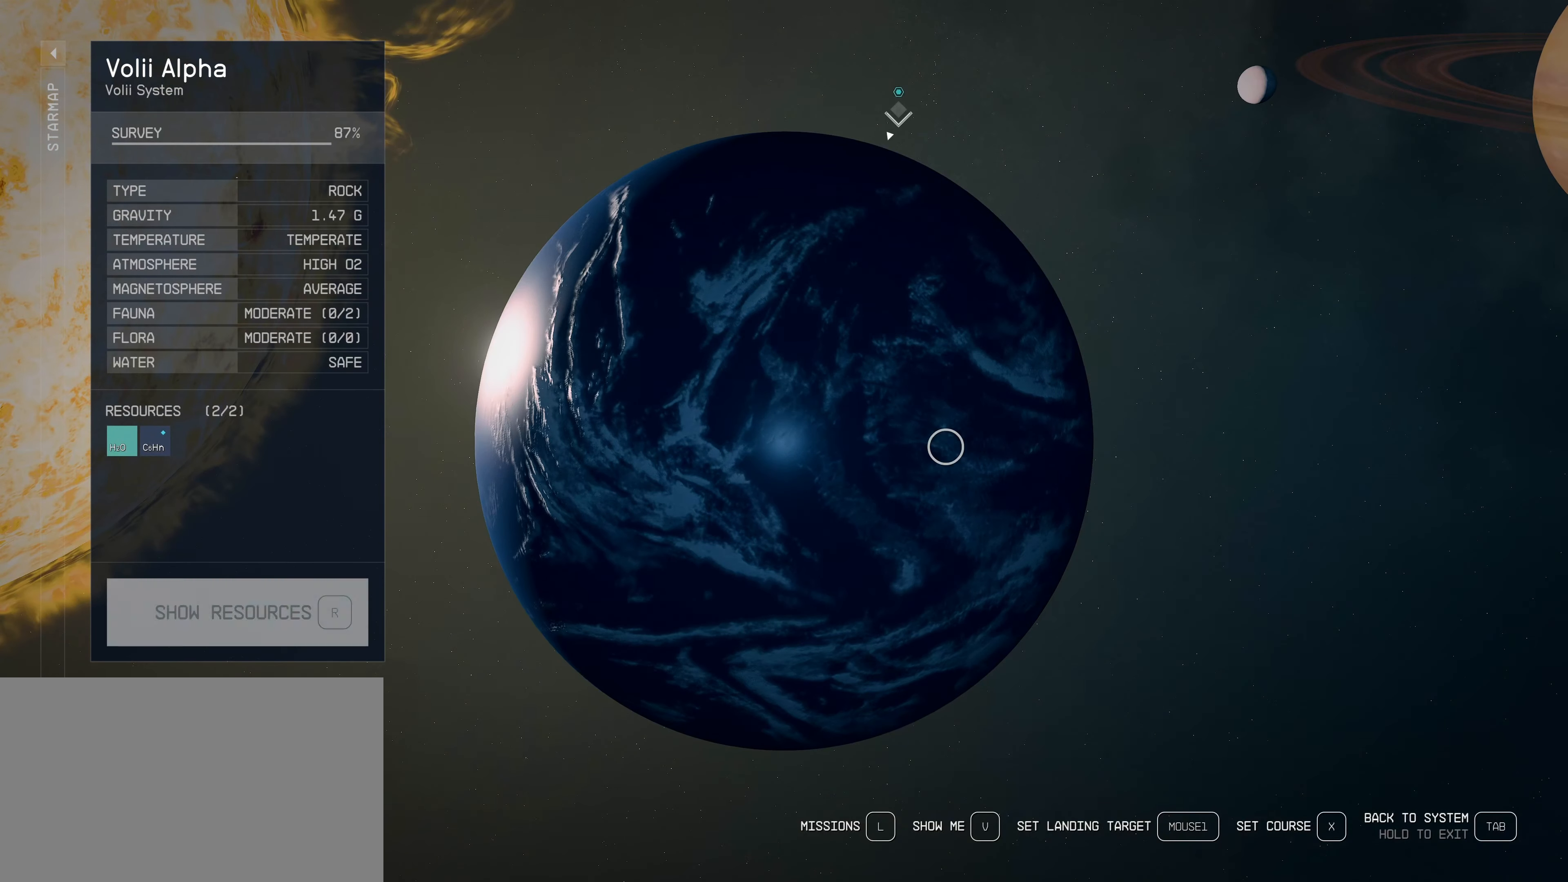
{"keys": [], "mouse": ["left"], "events": [[300, "mouse_left", "down"]]}
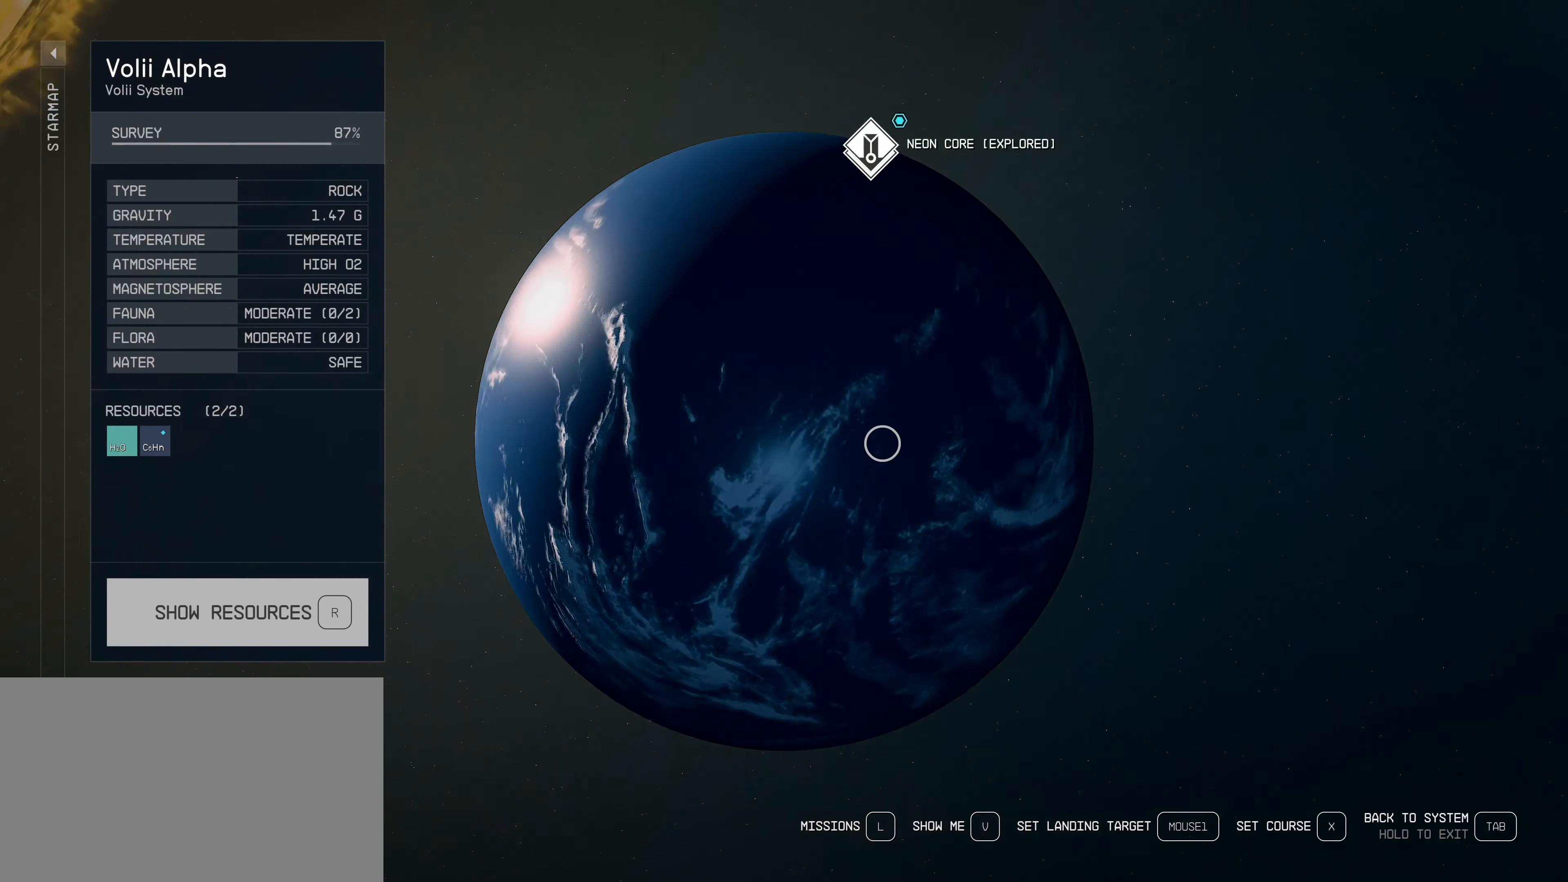
{"keys": [], "mouse": ["left"], "events": []}
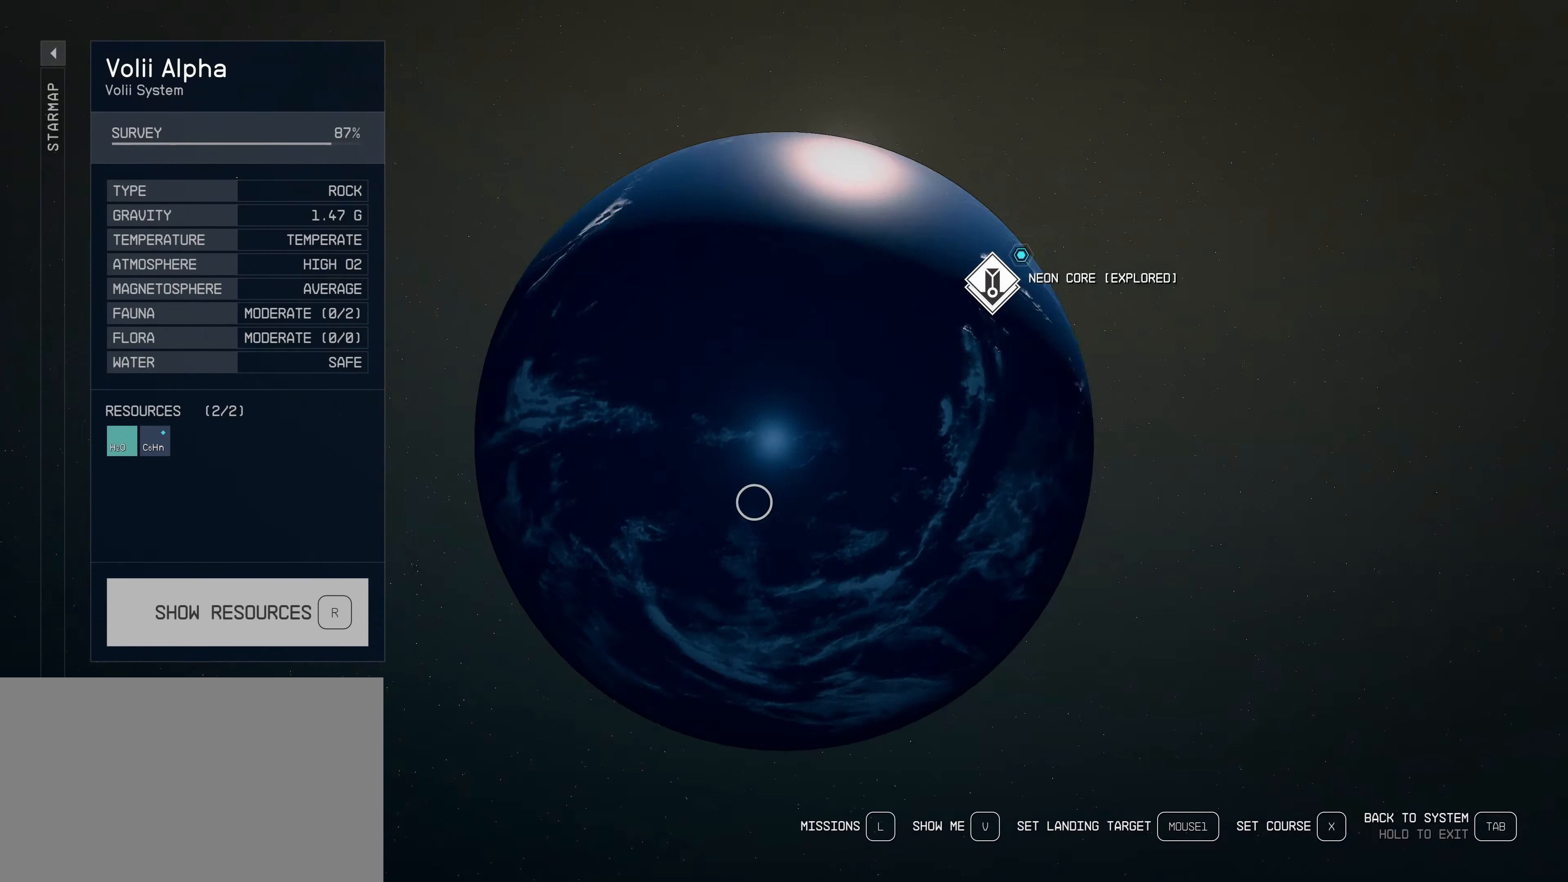
{"keys": [], "mouse": [], "events": [[234, "mouse_left", "up"]]}
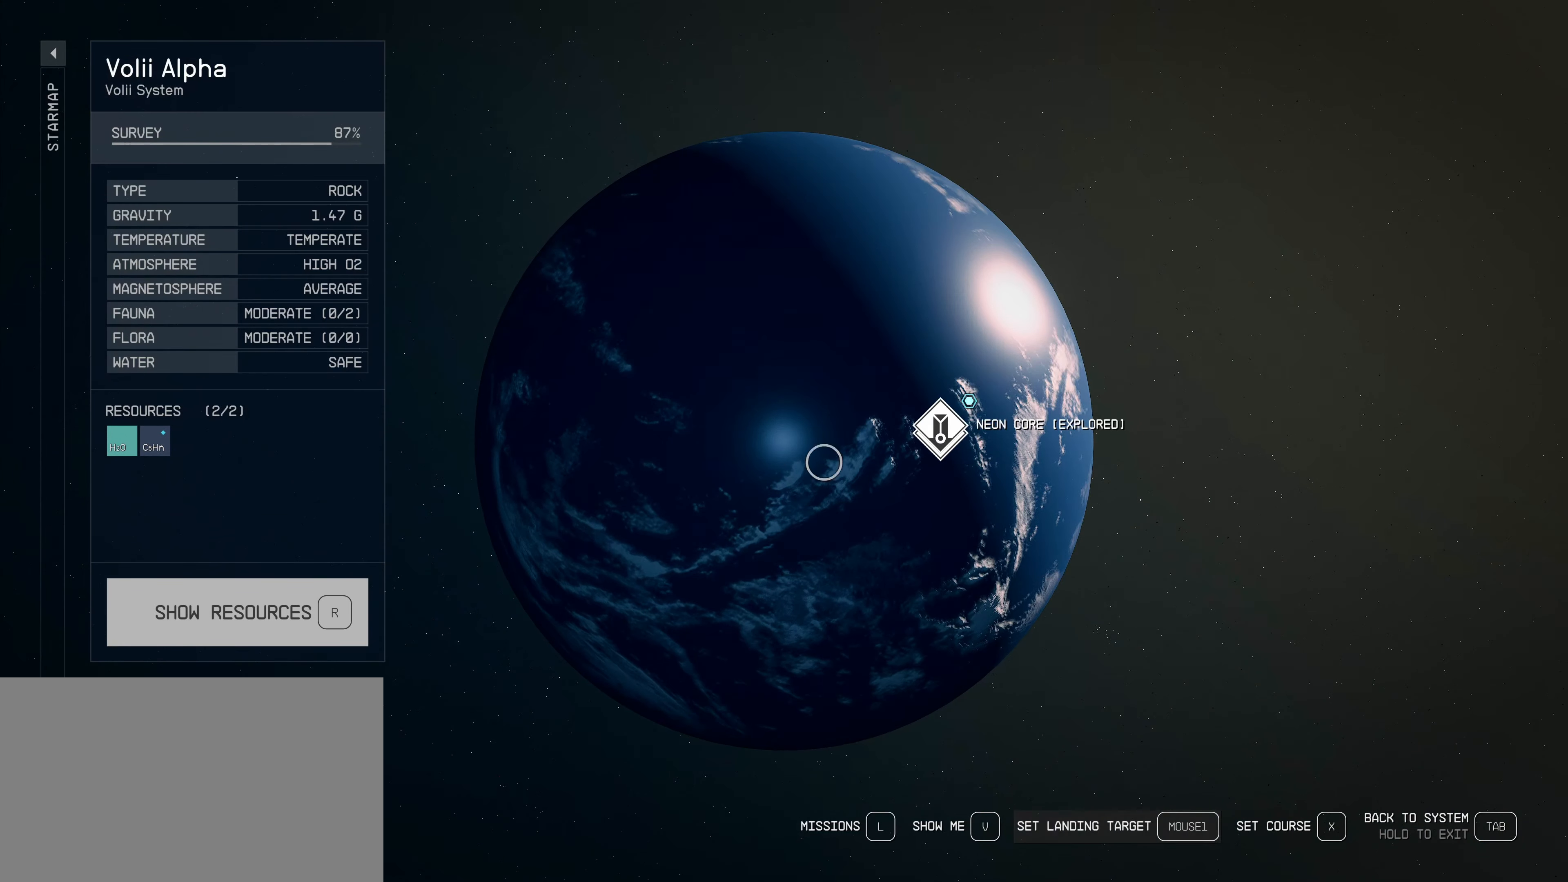
{"keys": [], "mouse": [], "events": []}
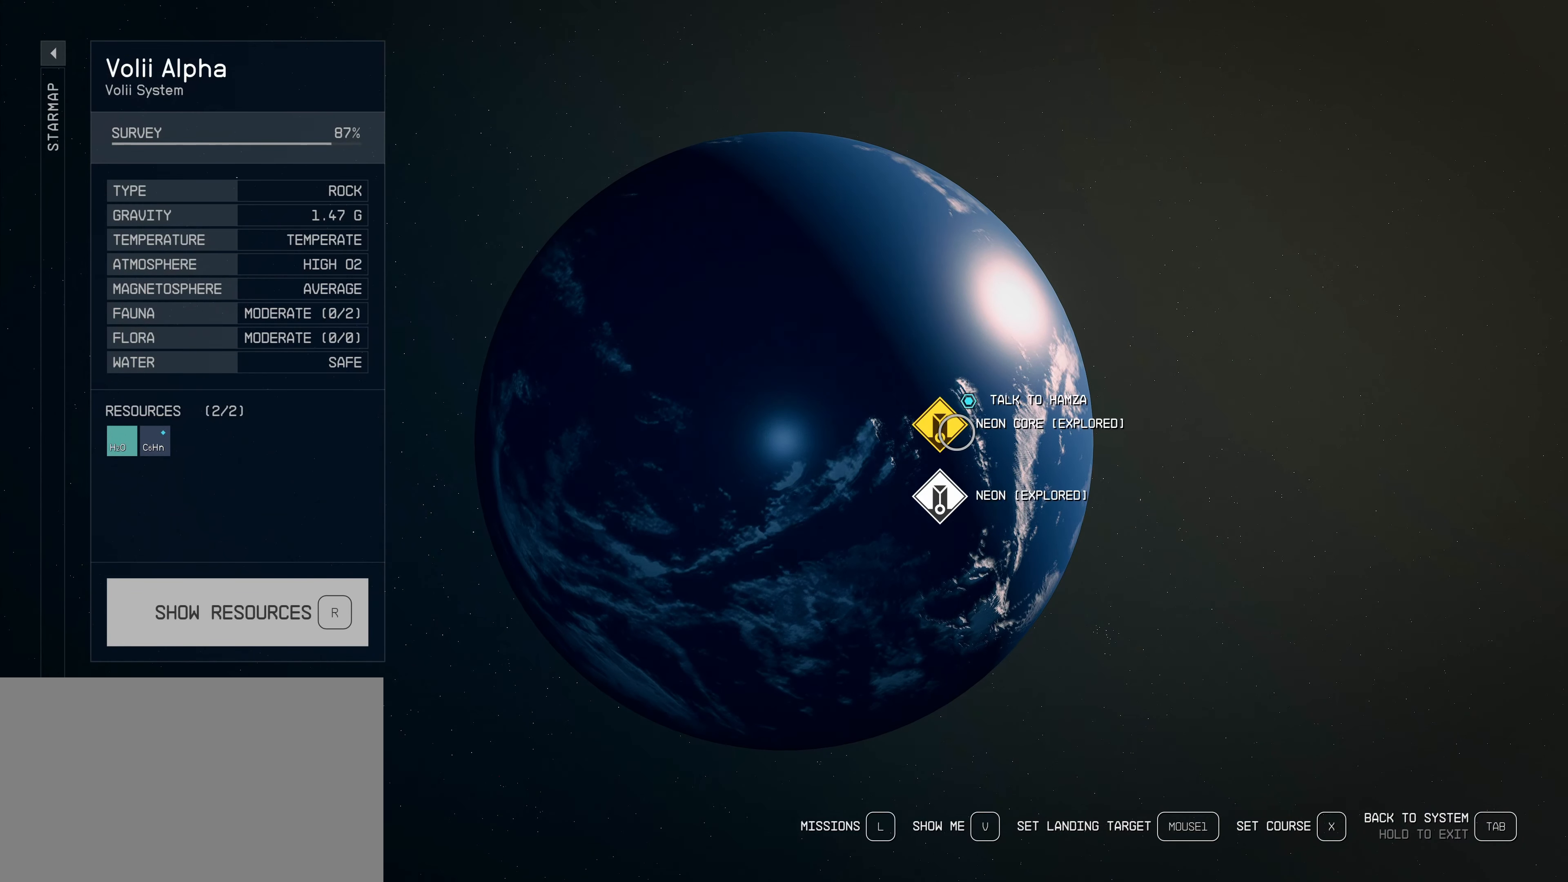
{"keys": [], "mouse": [], "events": []}
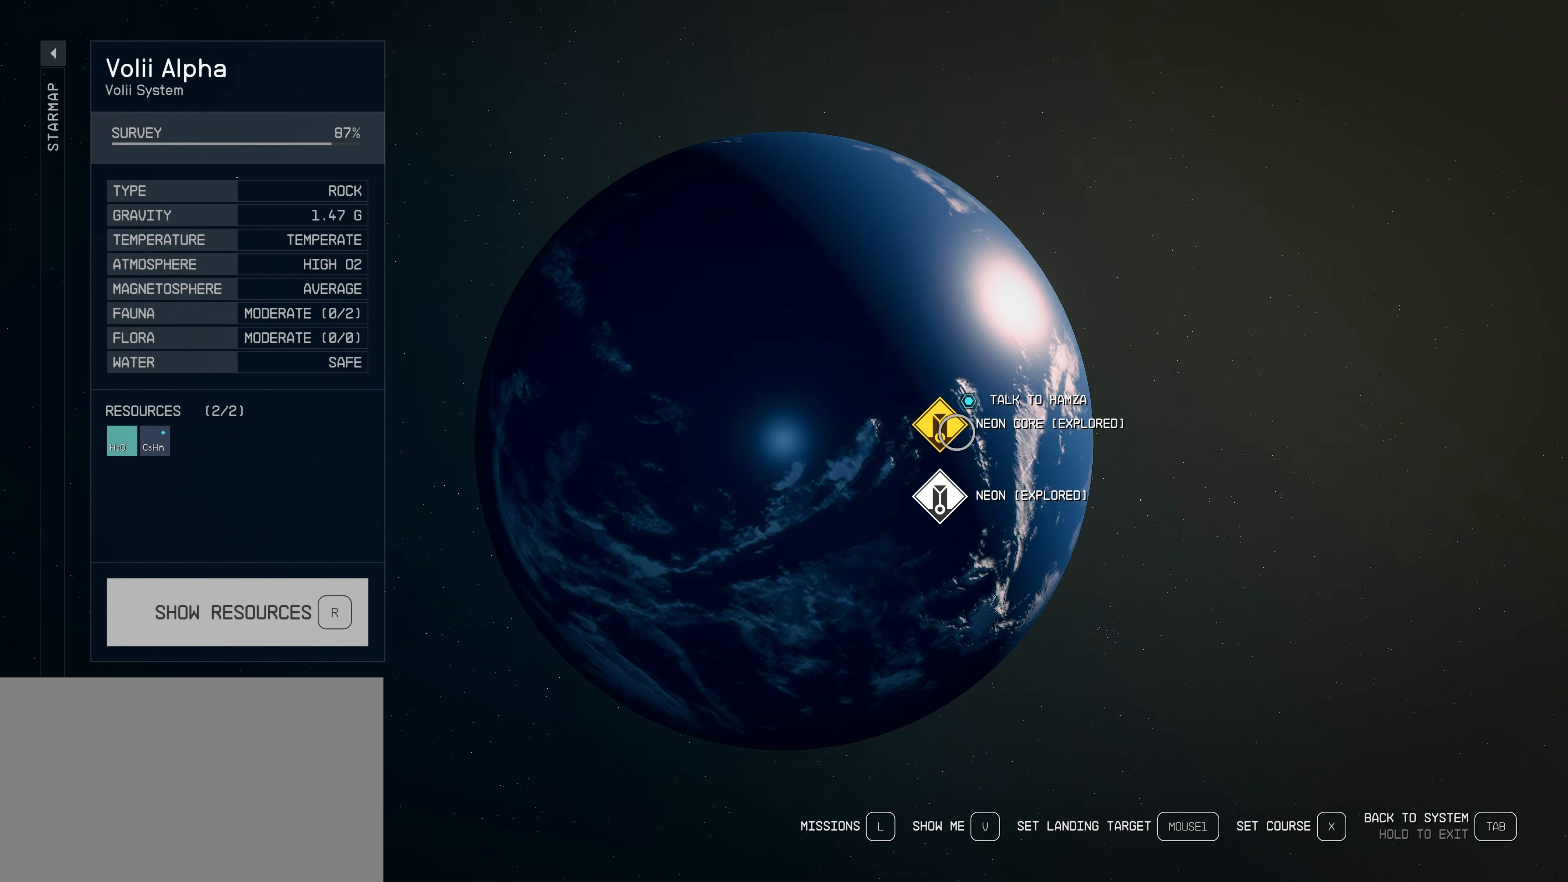
{"keys": [], "mouse": [], "events": []}
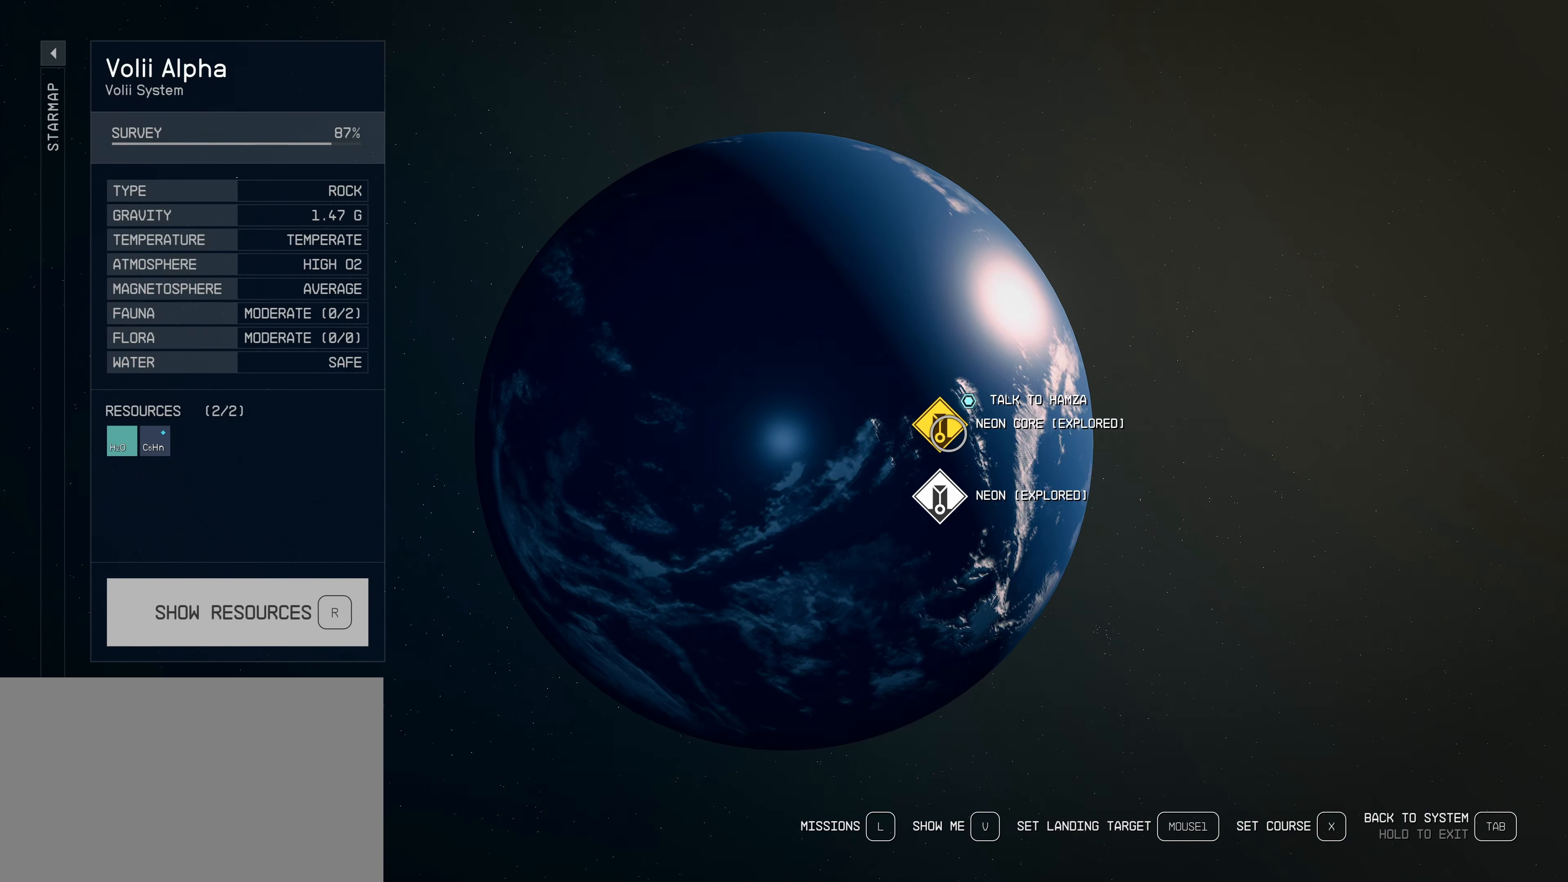
{"keys": [], "mouse": [], "events": [[100, "mouse_left", "down"], [250, "mouse_left", "up"]]}
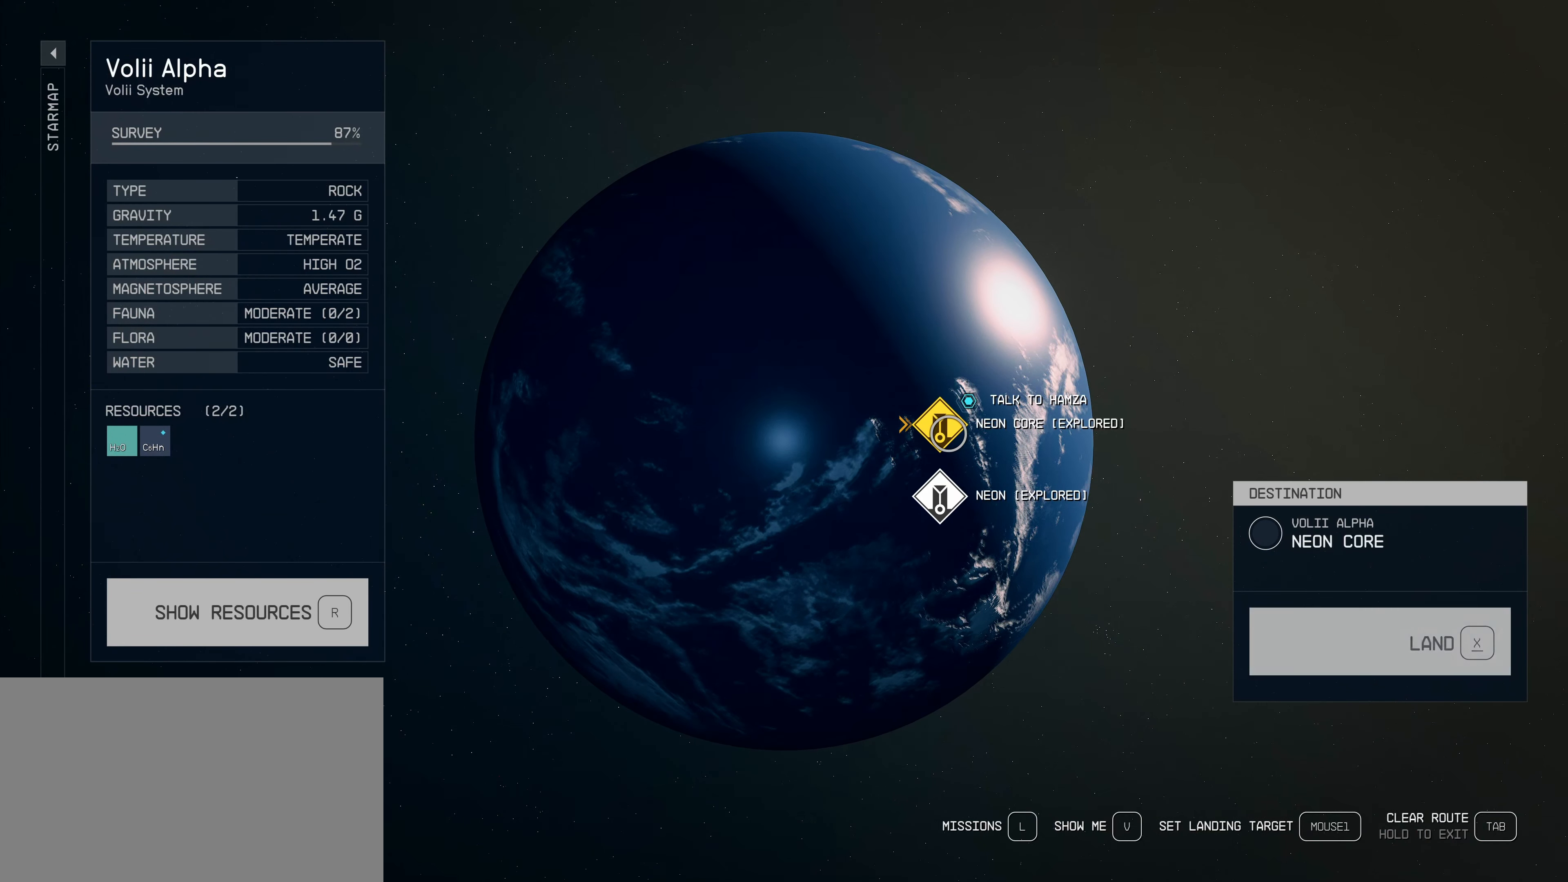
{"keys": ["x"], "mouse": [], "events": [[267, "x", "down"]]}
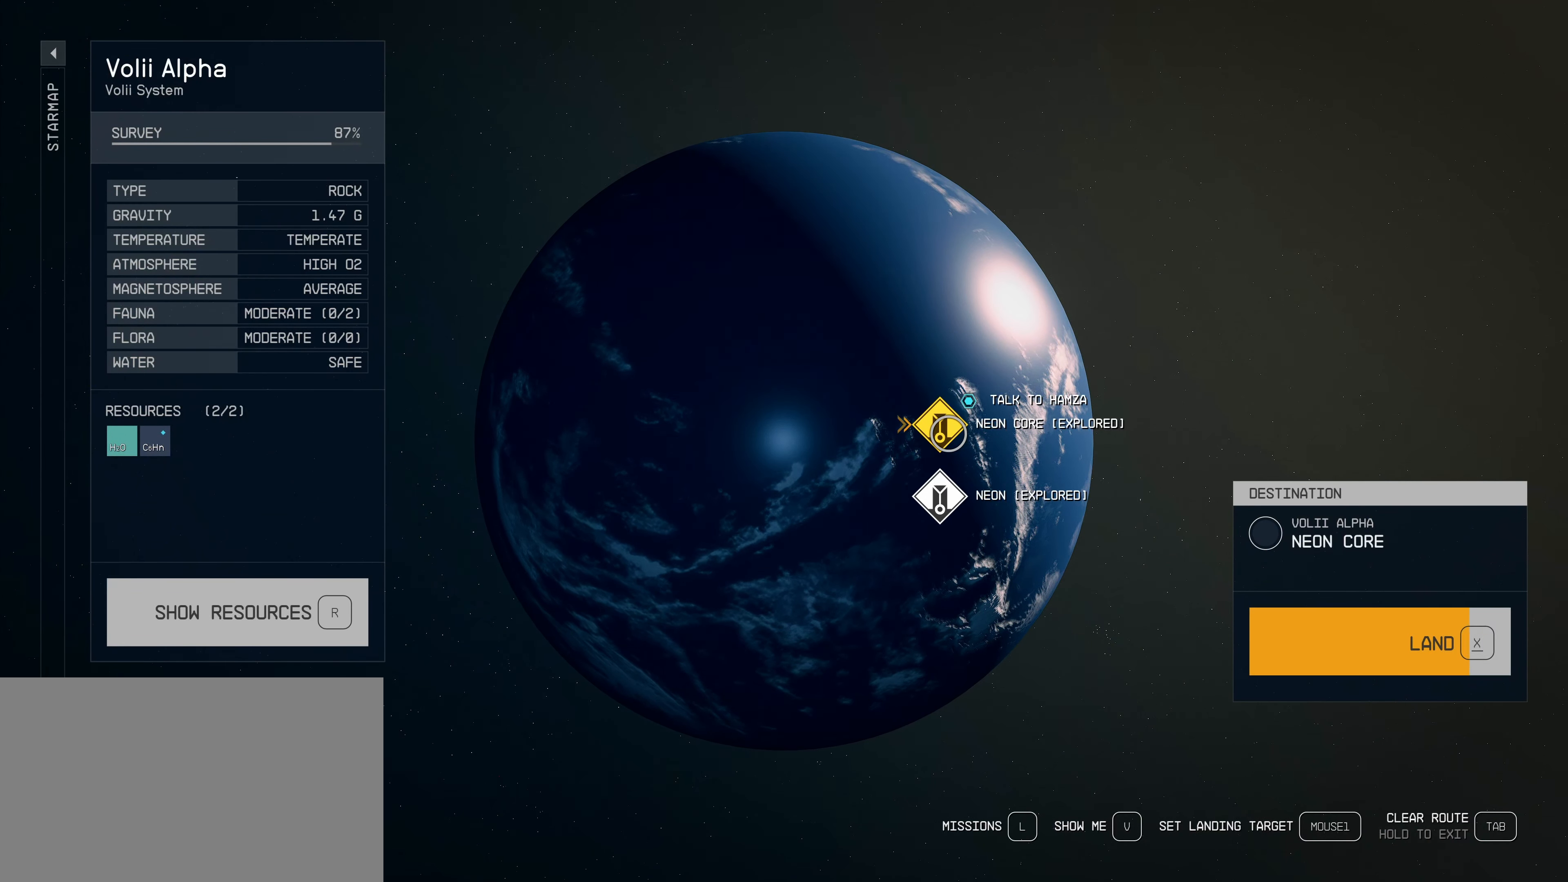
{"keys": [], "mouse": [], "events": [[234, "x", "up"]]}